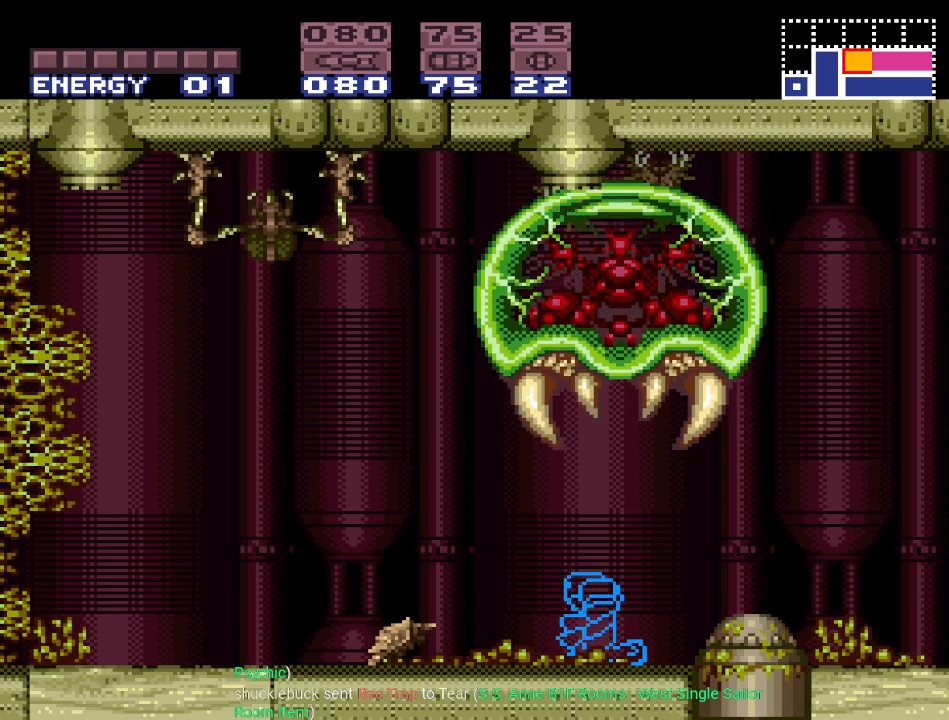
Gameplay with a controller (Nintendo layout); each line is a JSON object with the inputs held at the frame after it. "events" lists button and stick changes between this image and that frame as [ms after this image, input, new state], when the widget could be followed in between. Not read: L3 R3 SELECT.
{"buttons": ["DPAD_UP", "DPAD_LEFT"], "events": [[350, "DPAD_UP", "down"], [367, "DPAD_LEFT", "down"]]}
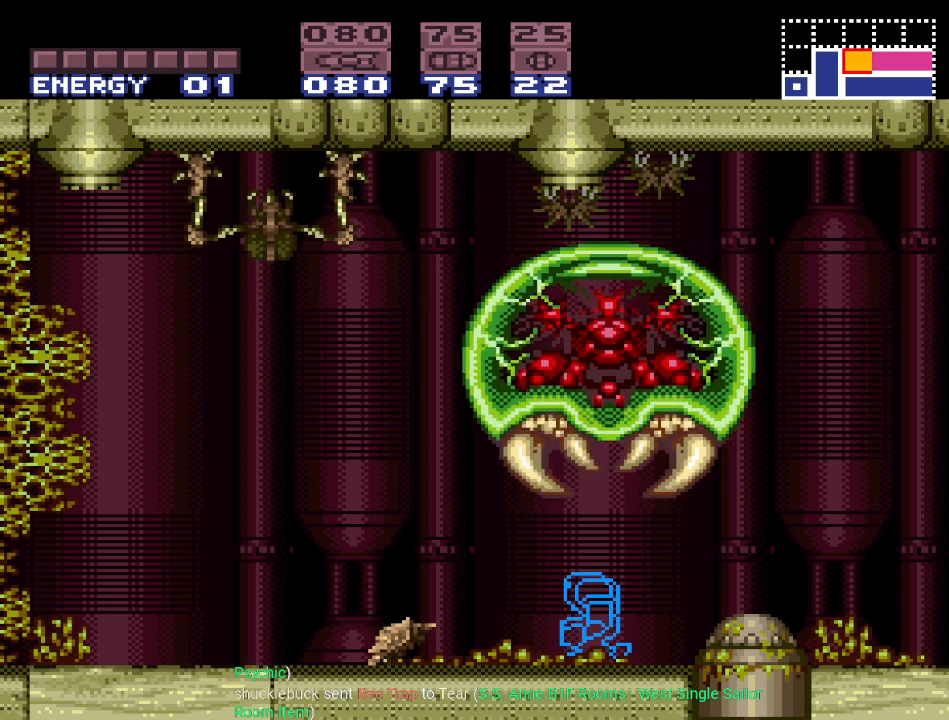
{"buttons": [], "events": [[100, "DPAD_UP", "up"], [133, "DPAD_LEFT", "up"]]}
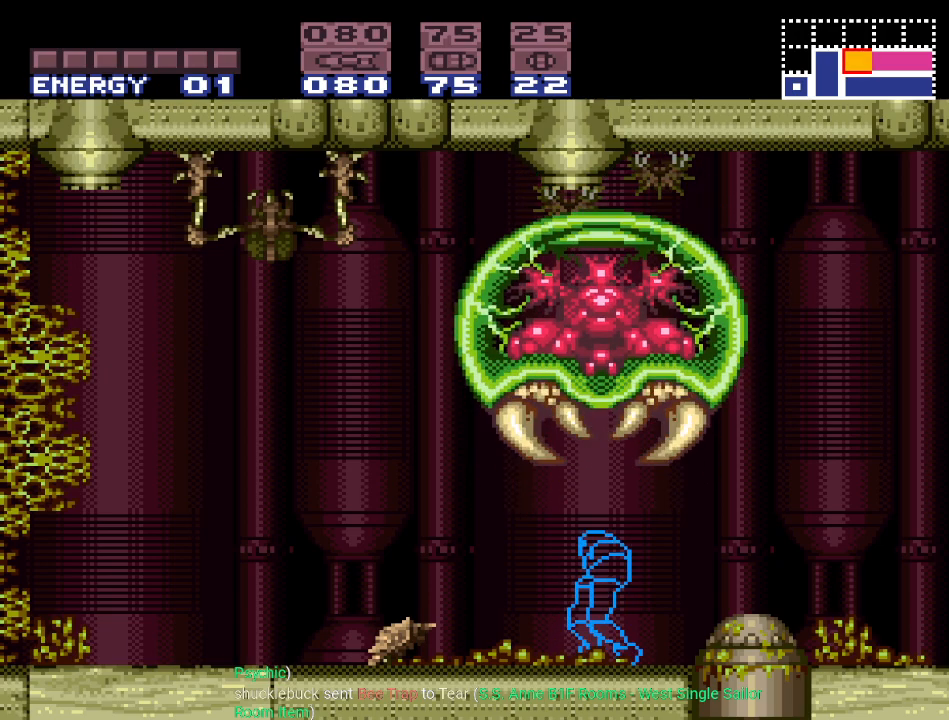
{"buttons": [], "events": [[217, "DPAD_UP", "down"], [367, "DPAD_UP", "up"]]}
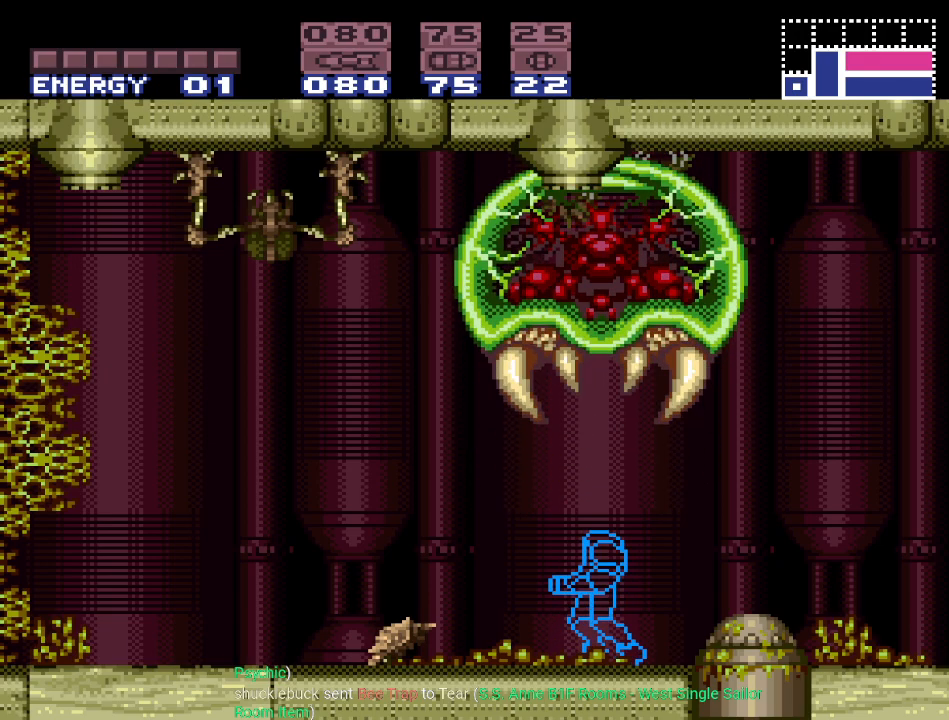
{"buttons": ["Y", "DPAD_LEFT"], "events": [[100, "Y", "down"], [133, "DPAD_LEFT", "down"], [350, "B", "down"], [467, "B", "up"]]}
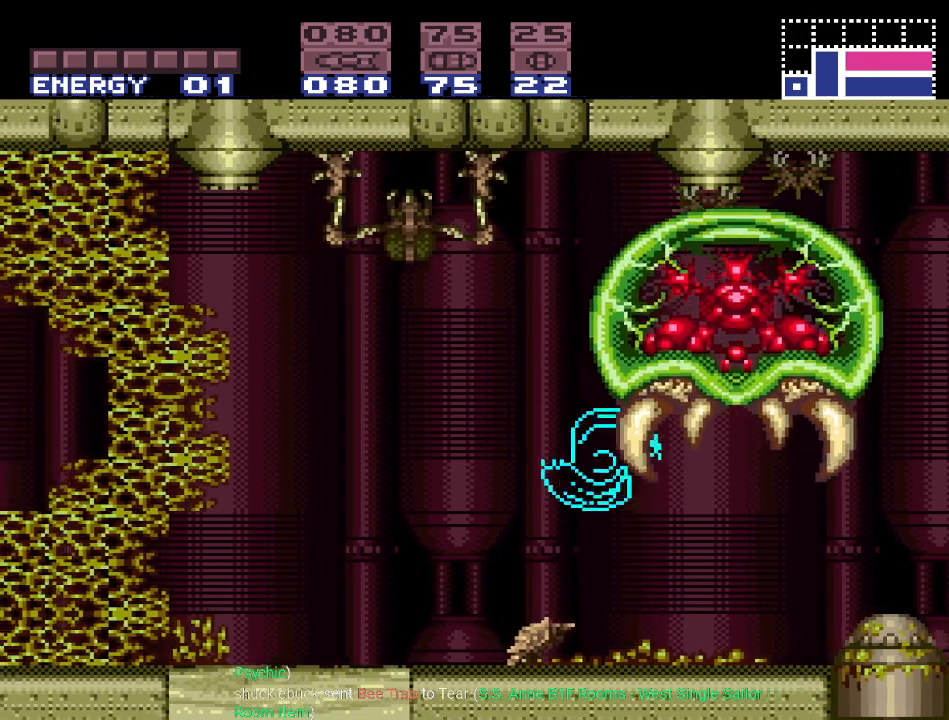
{"buttons": ["DPAD_LEFT"], "events": [[467, "Y", "up"]]}
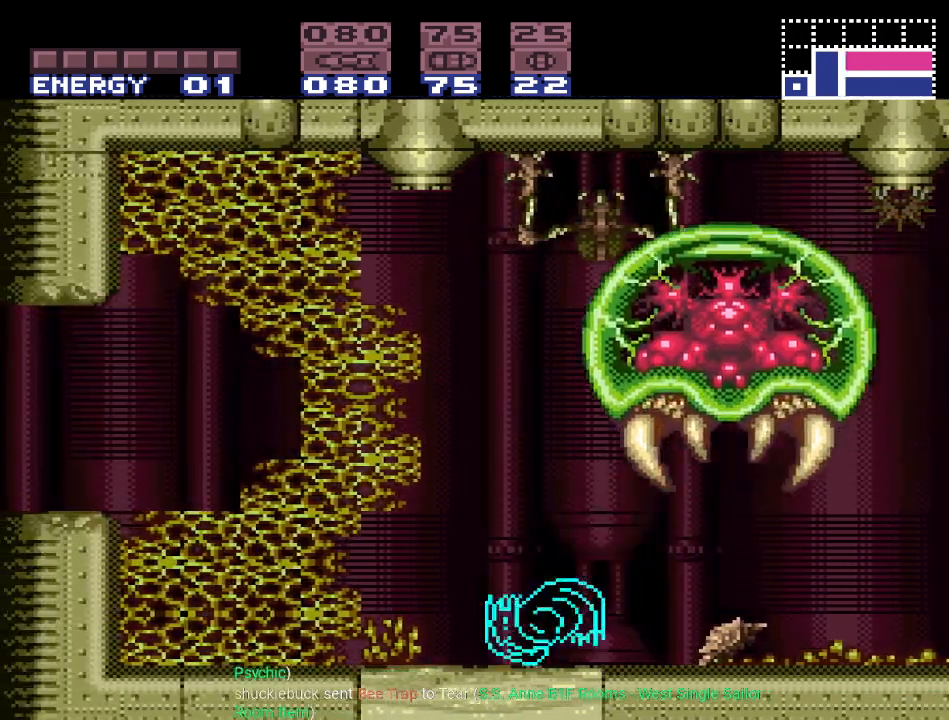
{"buttons": ["R1"], "events": [[216, "R1", "down"], [317, "A", "down"], [400, "DPAD_LEFT", "up"], [467, "A", "up"]]}
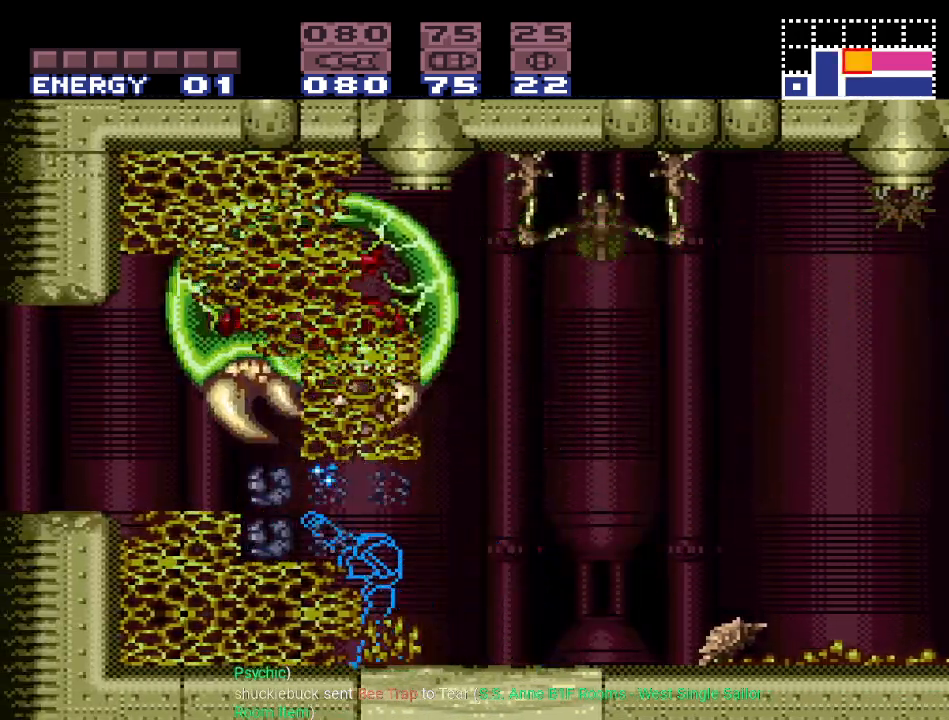
{"buttons": [], "events": [[451, "R1", "up"]]}
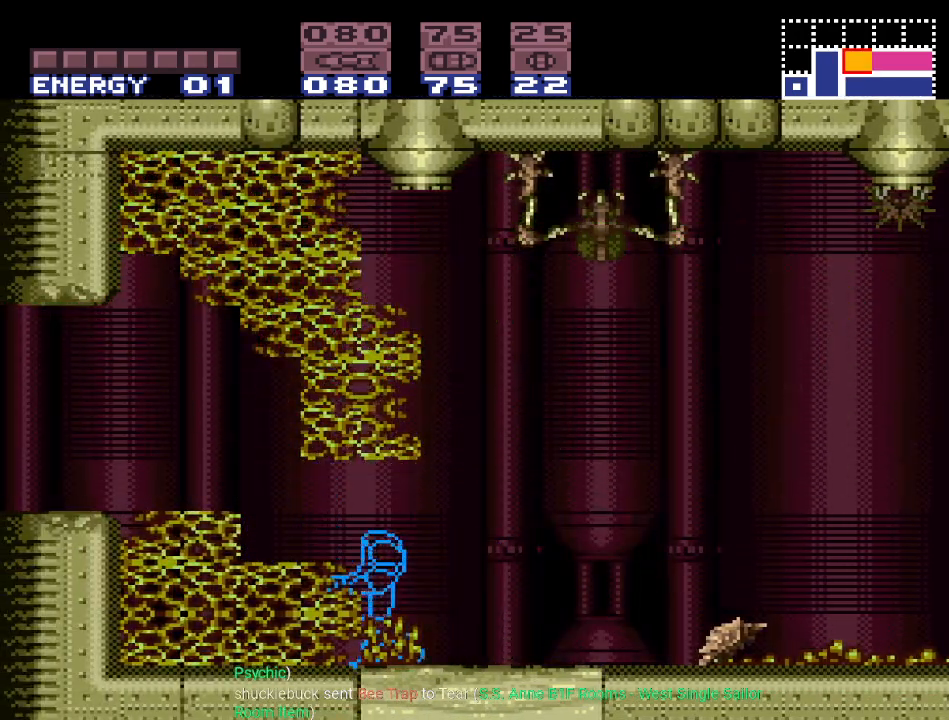
{"buttons": ["Y", "DPAD_LEFT"], "events": [[66, "A", "down"], [183, "A", "up"], [383, "DPAD_LEFT", "down"], [467, "Y", "down"]]}
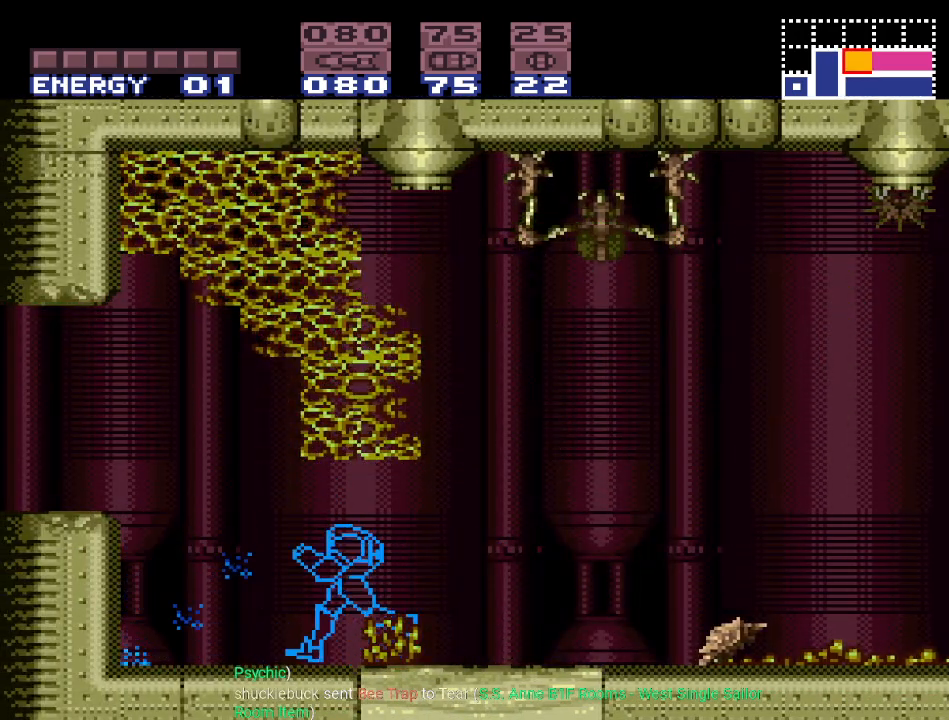
{"buttons": ["Y", "DPAD_LEFT"], "events": [[150, "B", "down"], [334, "B", "up"]]}
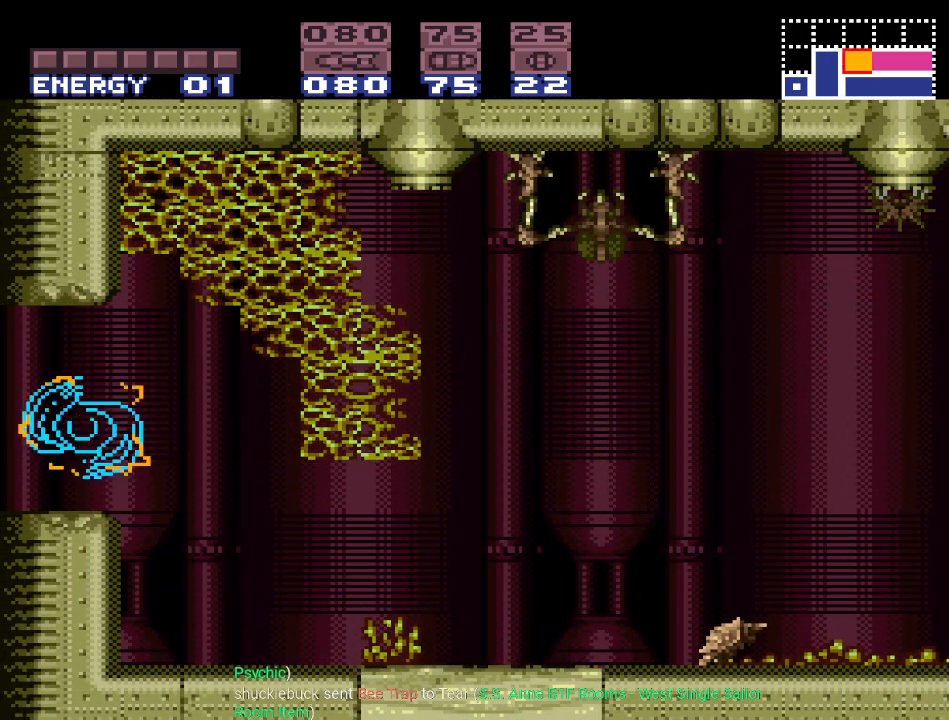
{"buttons": ["Y", "DPAD_LEFT"], "events": []}
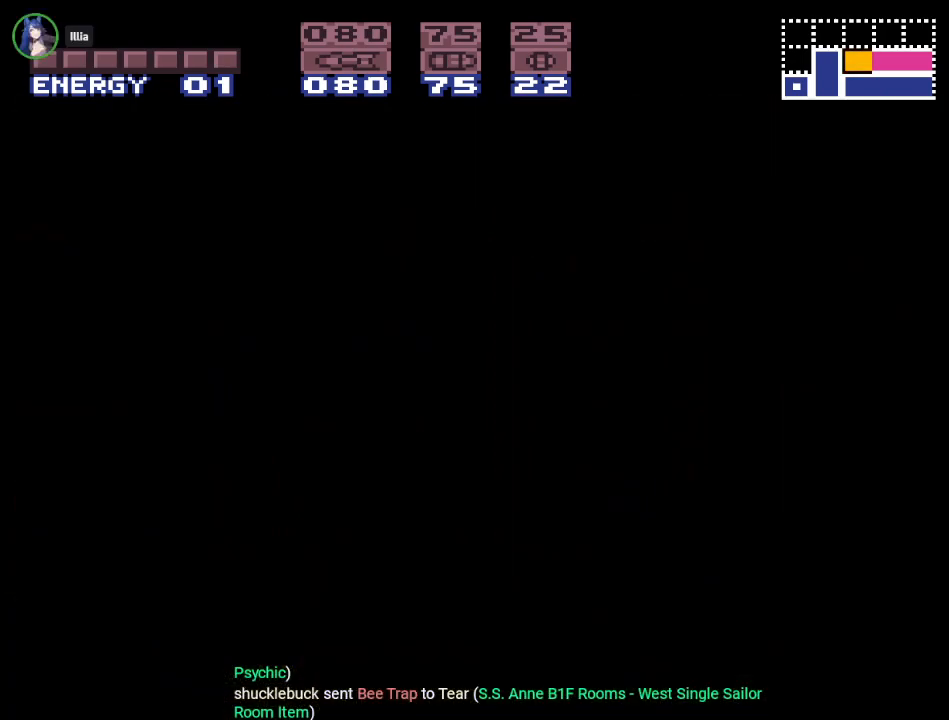
{"buttons": ["Y", "DPAD_LEFT"], "events": []}
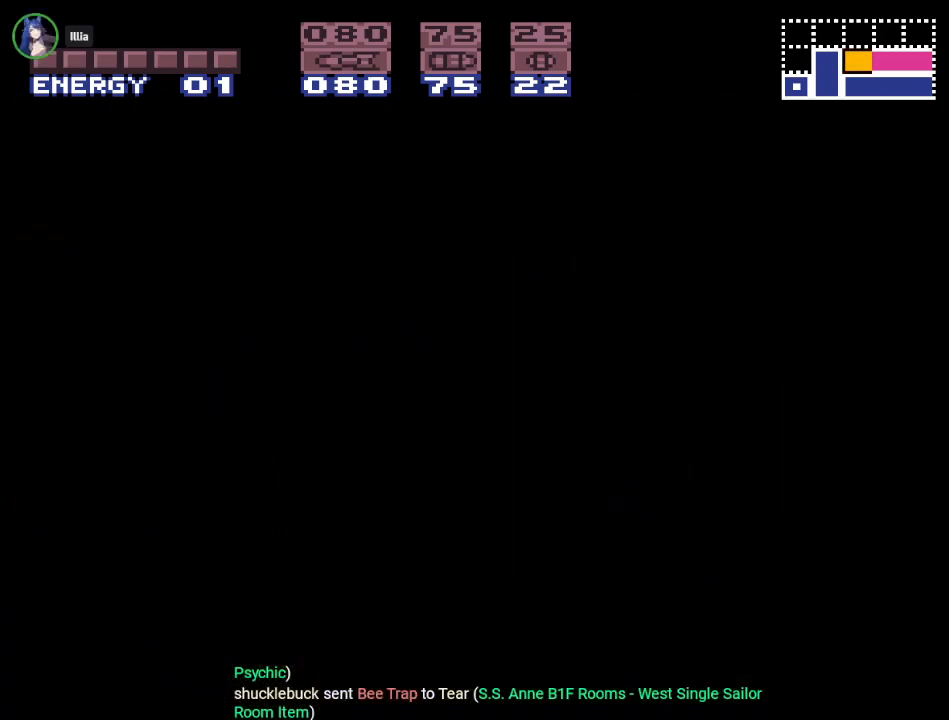
{"buttons": ["Y", "DPAD_LEFT"], "events": []}
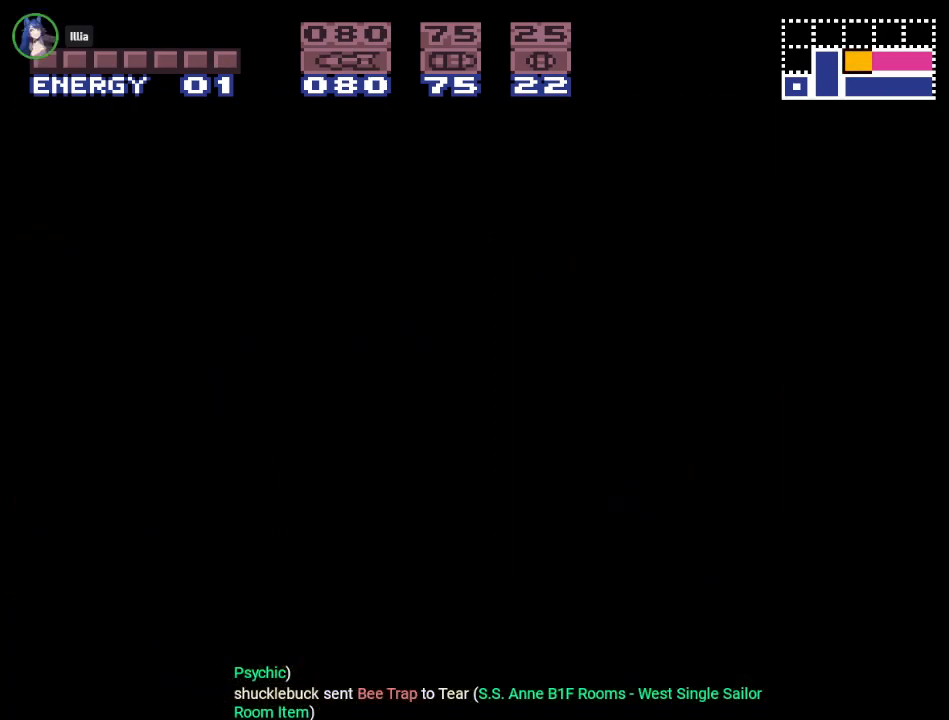
{"buttons": ["Y", "DPAD_LEFT"], "events": []}
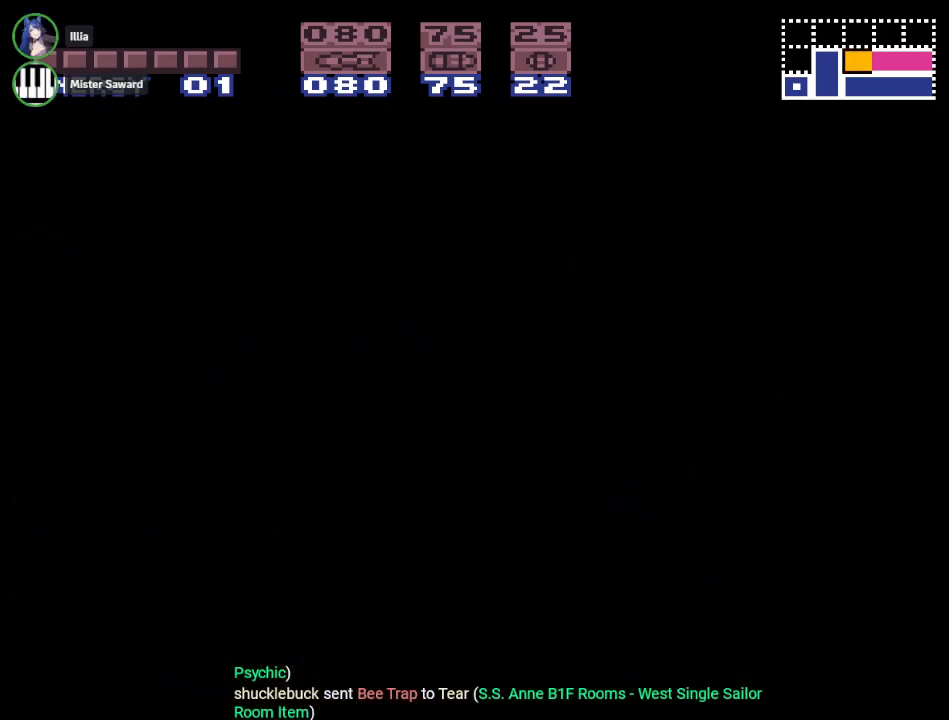
{"buttons": ["Y", "DPAD_LEFT"], "events": []}
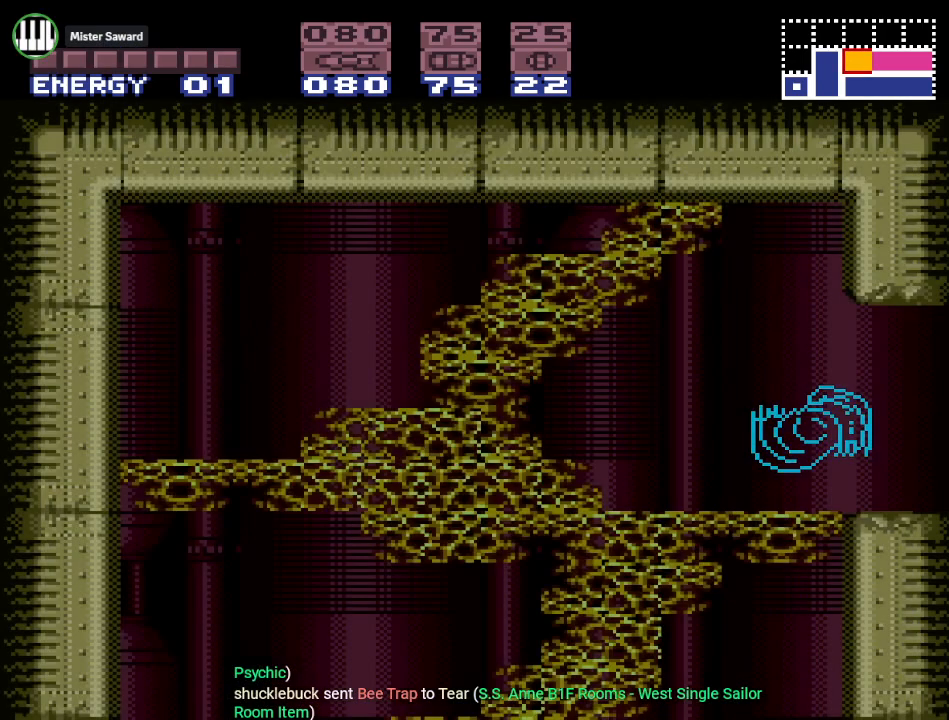
{"buttons": ["L1", "DPAD_LEFT"], "events": [[317, "Y", "up"], [351, "DPAD_LEFT", "up"], [384, "DPAD_LEFT", "down"], [484, "L1", "down"]]}
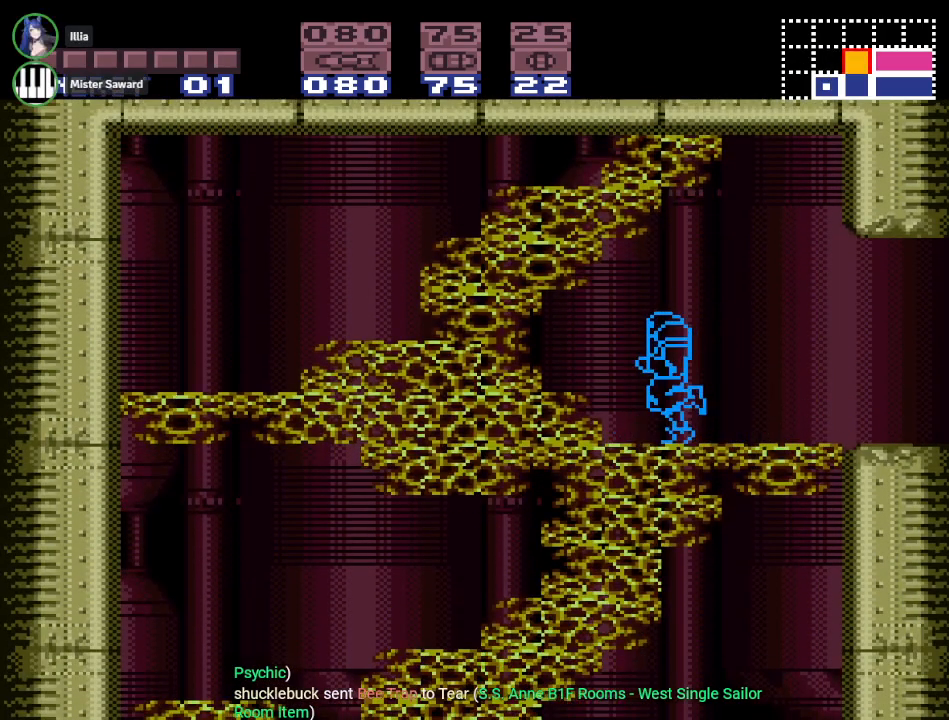
{"buttons": ["L1", "DPAD_LEFT"], "events": [[50, "A", "down"], [200, "A", "up"]]}
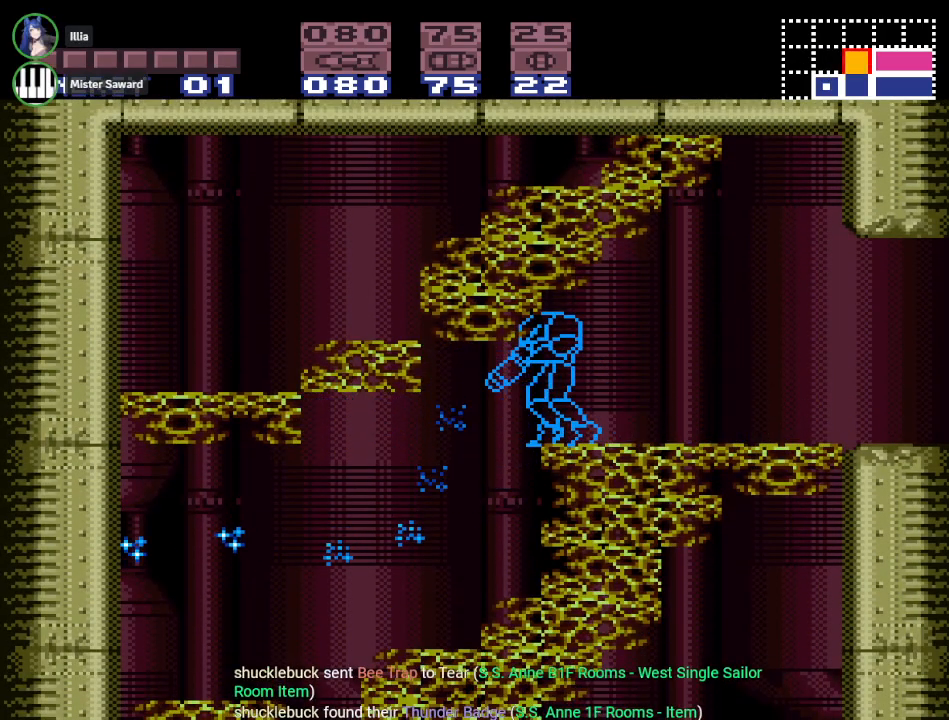
{"buttons": ["DPAD_DOWN"], "events": [[167, "DPAD_DOWN", "down"], [167, "DPAD_LEFT", "up"], [201, "L1", "up"], [351, "DPAD_DOWN", "up"], [484, "DPAD_DOWN", "down"]]}
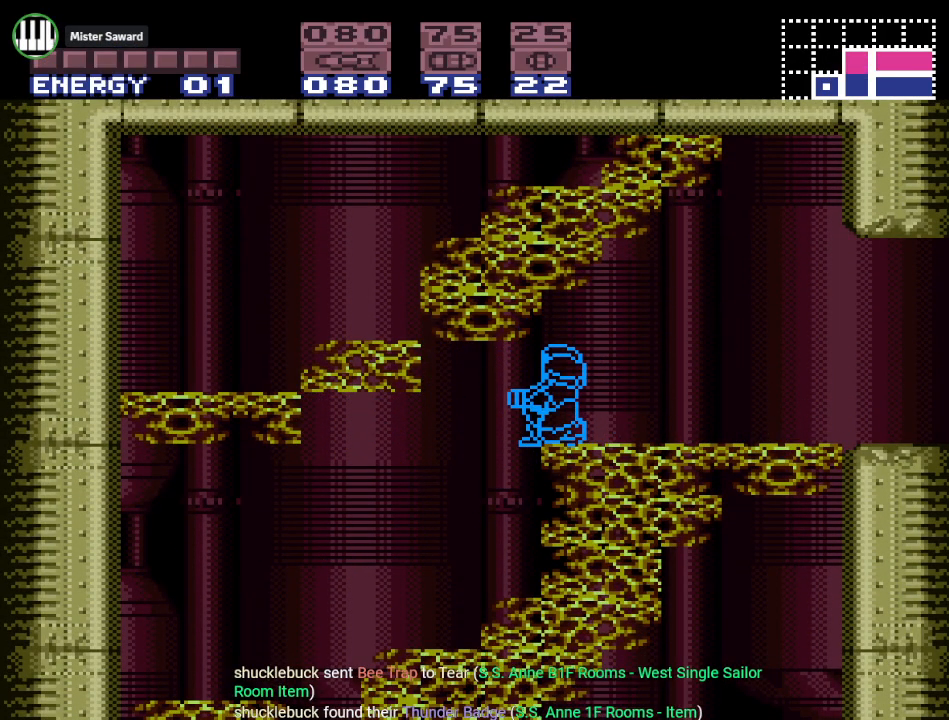
{"buttons": ["DPAD_UP", "DPAD_LEFT"], "events": [[133, "DPAD_DOWN", "up"], [133, "DPAD_LEFT", "down"], [467, "DPAD_UP", "down"]]}